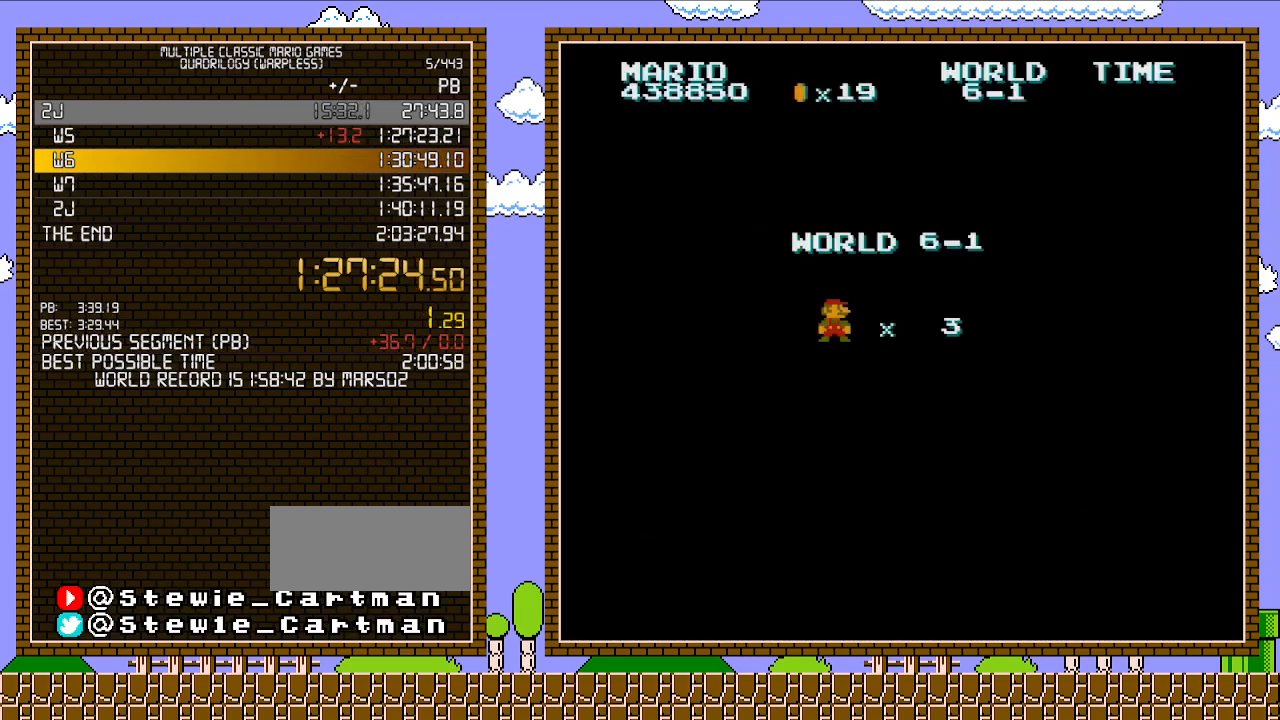
Gameplay with a controller (Nintendo layout); each line is a JSON object with the inputs held at the frame after it. "events" lists button and stick changes between this image and that frame as [ms after this image, input, new state], when the widget could be followed in between. Not read: L3 R3.
{"buttons": ["B", "DPAD_RIGHT"], "events": [[133, "B", "down"], [133, "DPAD_RIGHT", "down"]]}
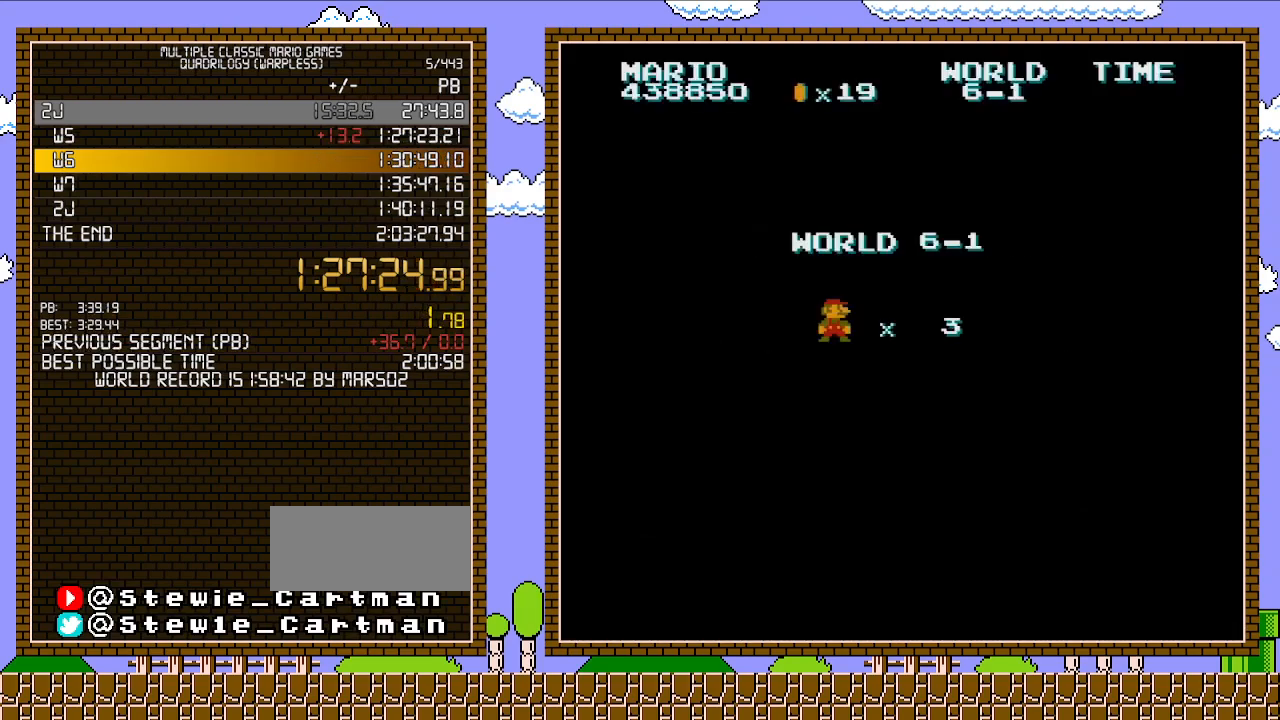
{"buttons": ["B", "DPAD_RIGHT"], "events": []}
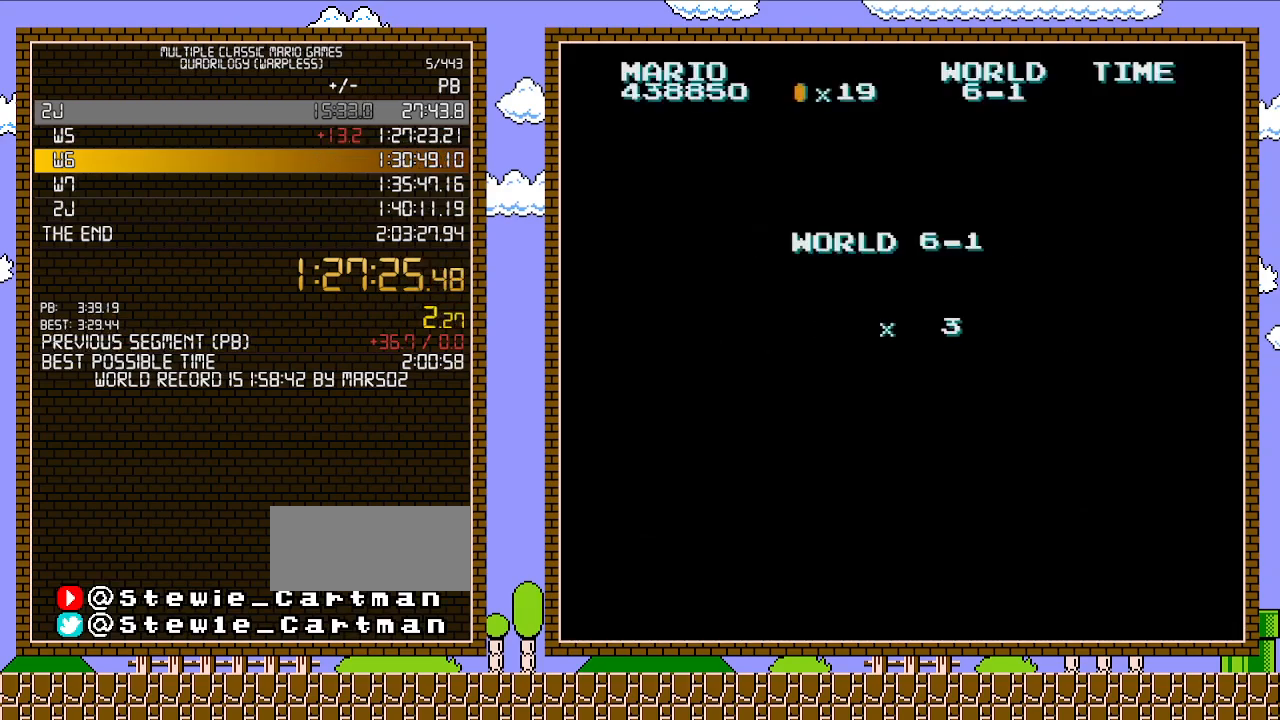
{"buttons": ["B", "DPAD_RIGHT"], "events": []}
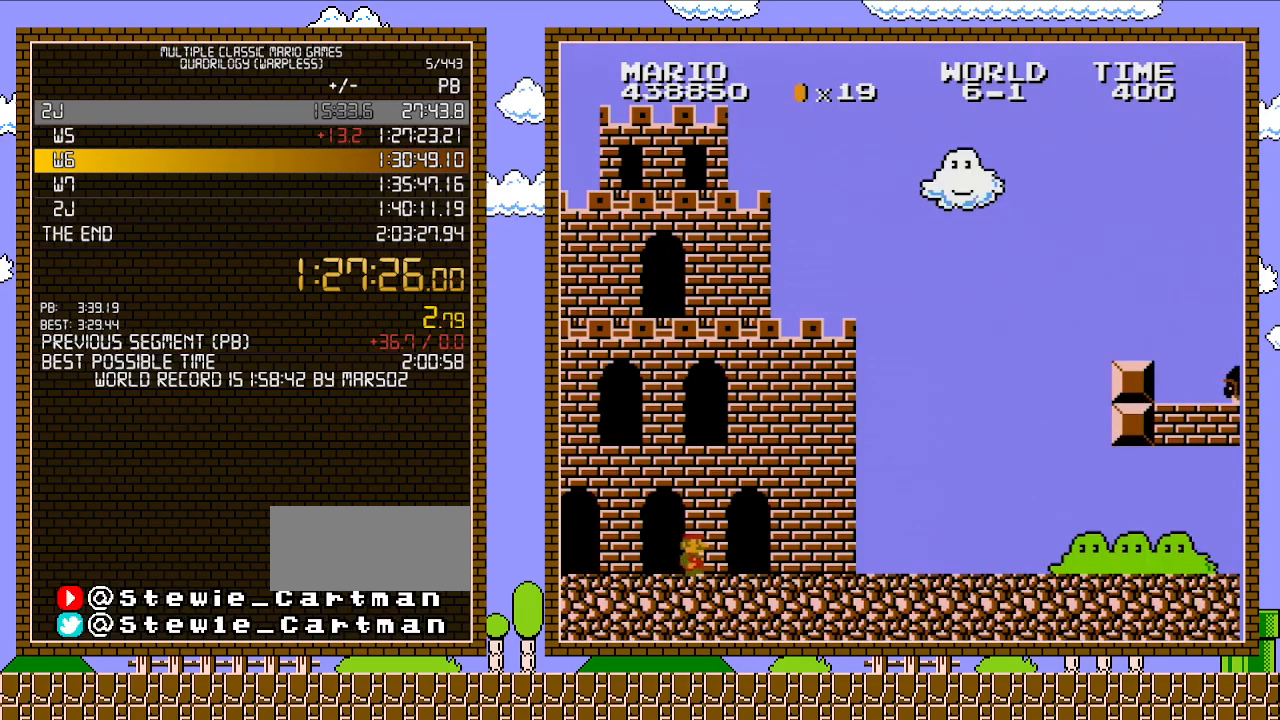
{"buttons": ["B", "DPAD_RIGHT"], "events": []}
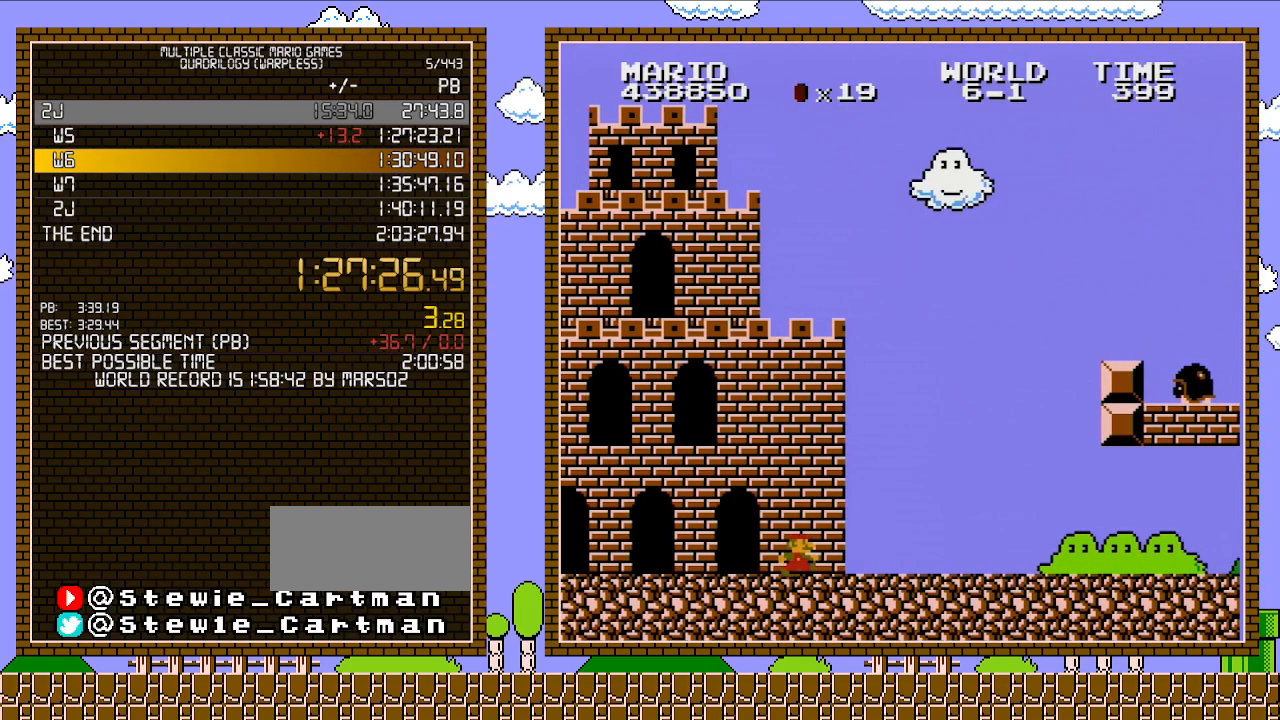
{"buttons": ["B", "DPAD_RIGHT"], "events": []}
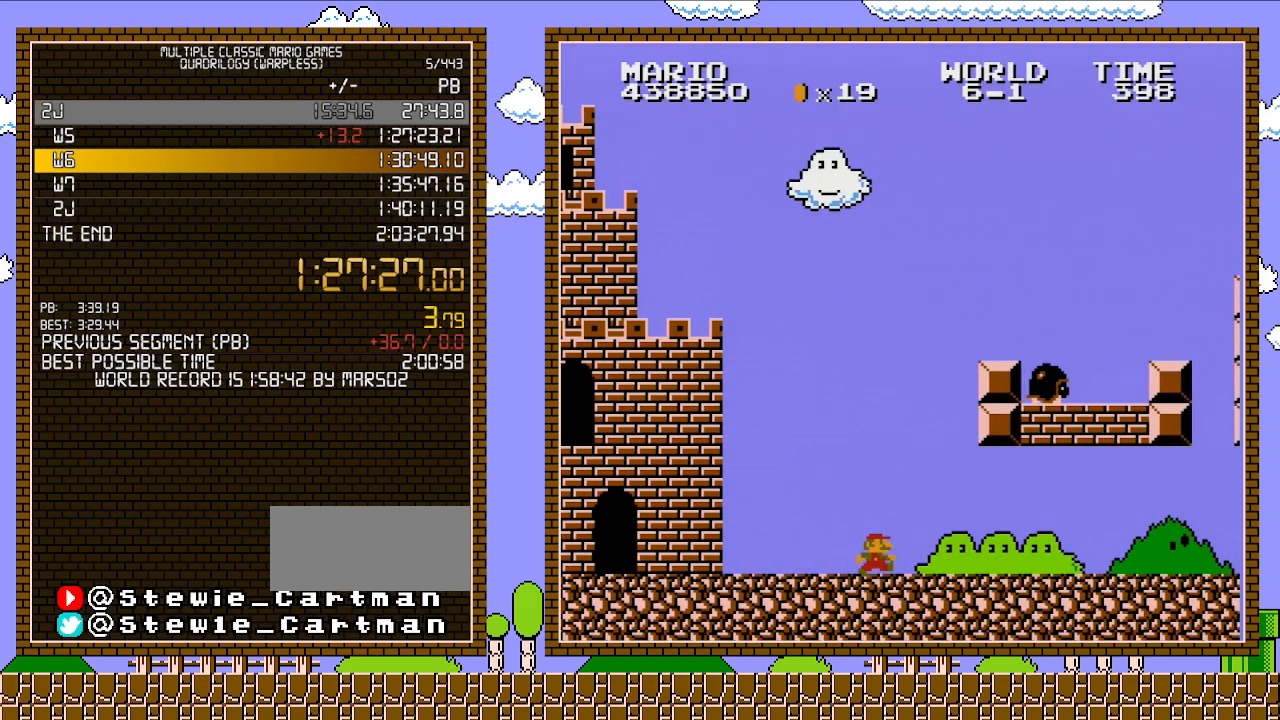
{"buttons": ["B", "DPAD_RIGHT"], "events": []}
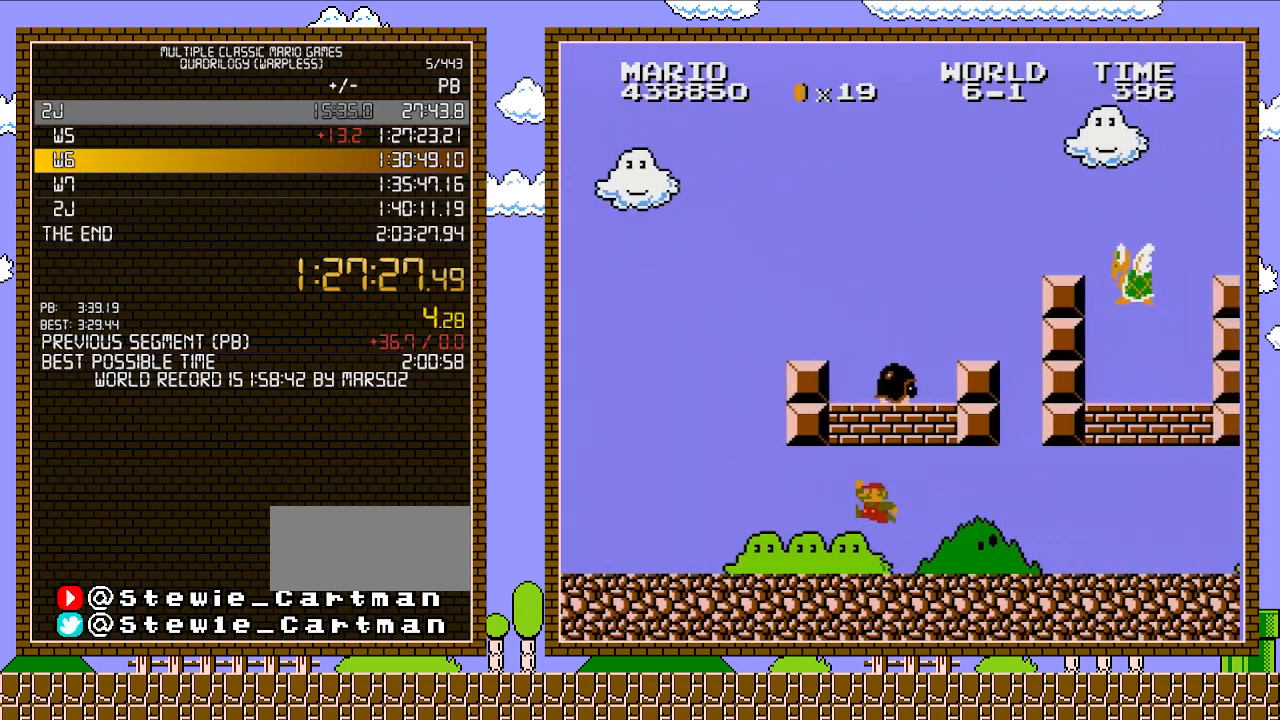
{"buttons": ["B", "DPAD_LEFT"], "events": [[100, "DPAD_RIGHT", "up"], [133, "DPAD_LEFT", "down"], [167, "A", "down"], [317, "A", "up"]]}
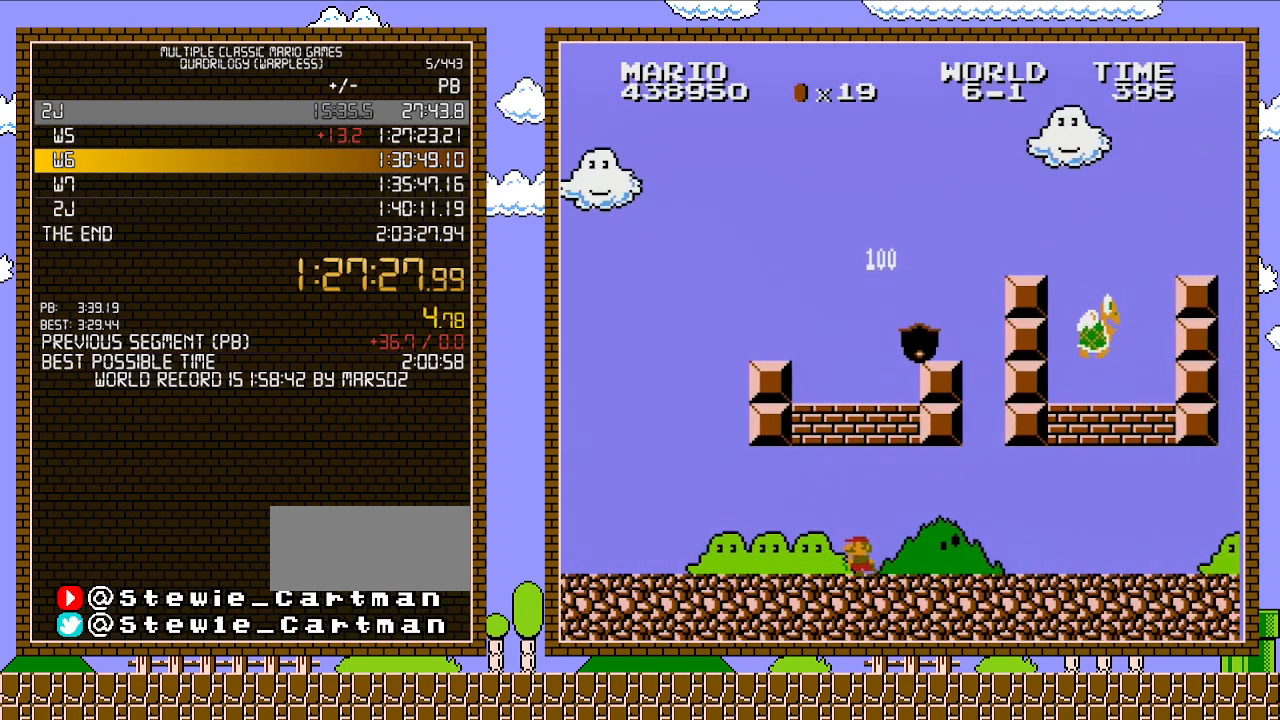
{"buttons": ["A", "DPAD_RIGHT"], "events": [[350, "A", "down"], [417, "DPAD_LEFT", "up"], [417, "DPAD_UP", "down"], [450, "B", "up"], [450, "DPAD_RIGHT", "down"], [450, "DPAD_UP", "up"]]}
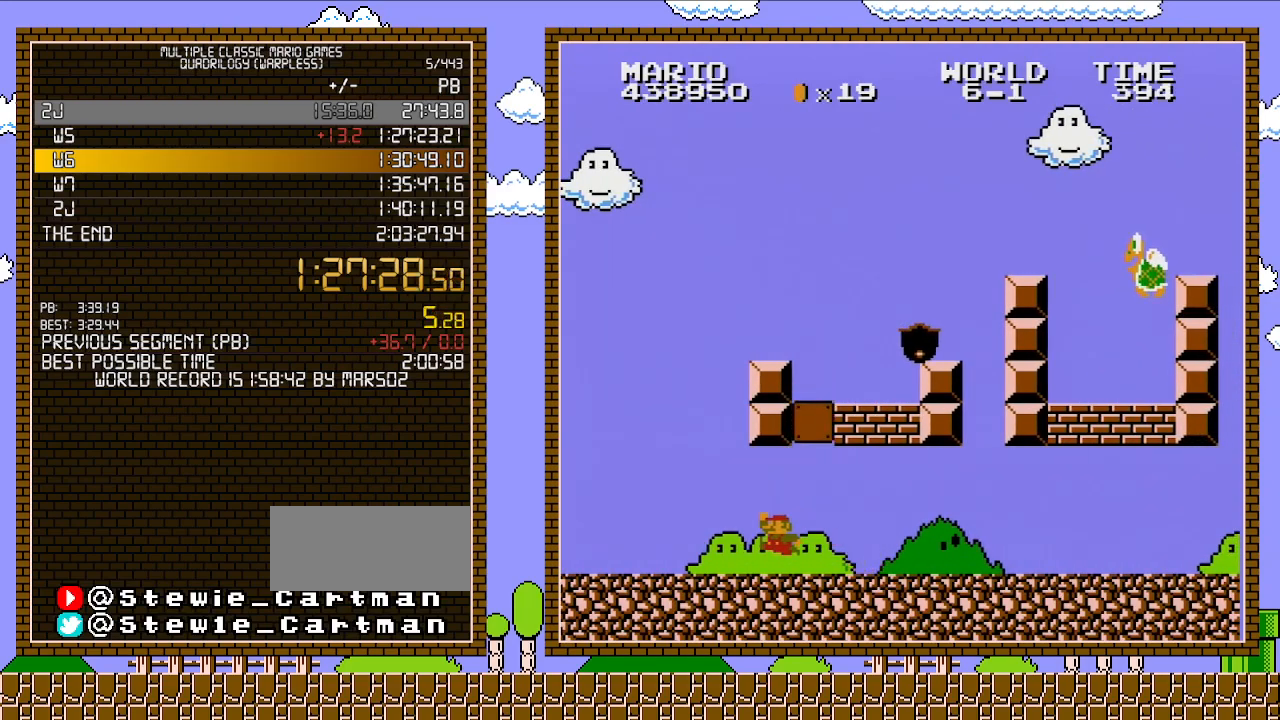
{"buttons": ["DPAD_RIGHT"], "events": [[67, "A", "up"]]}
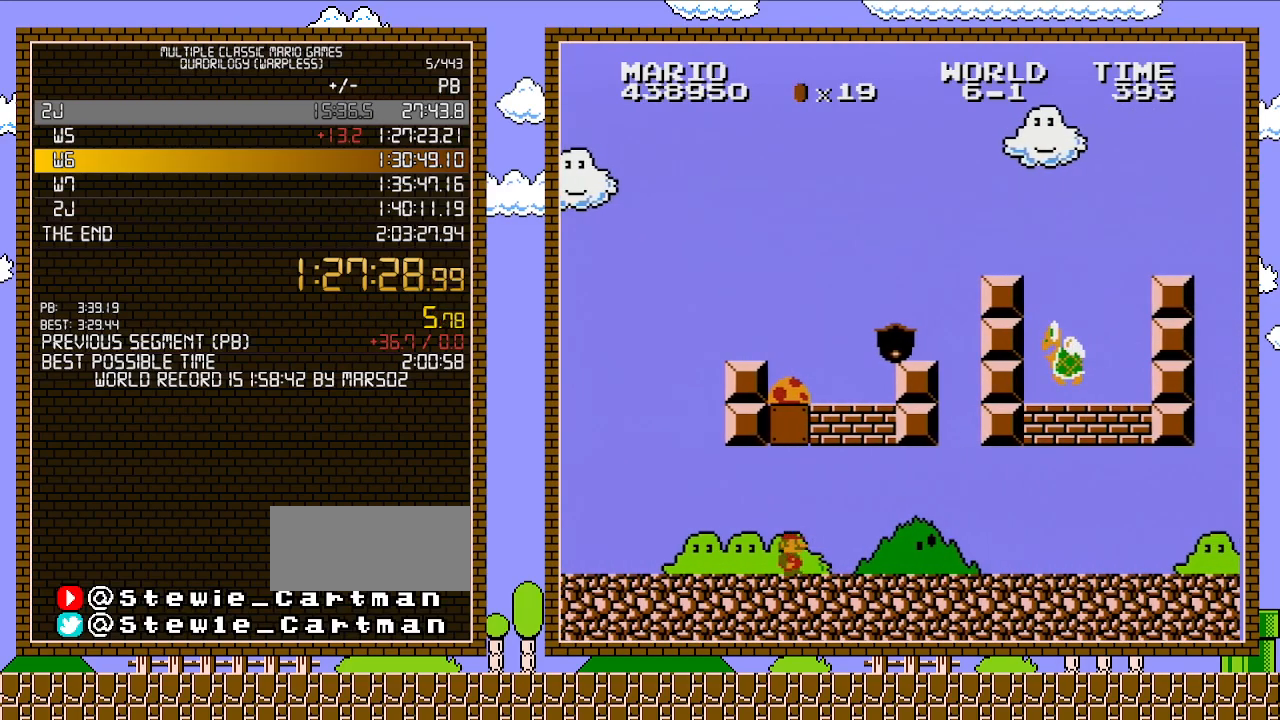
{"buttons": [], "events": [[267, "DPAD_RIGHT", "up"]]}
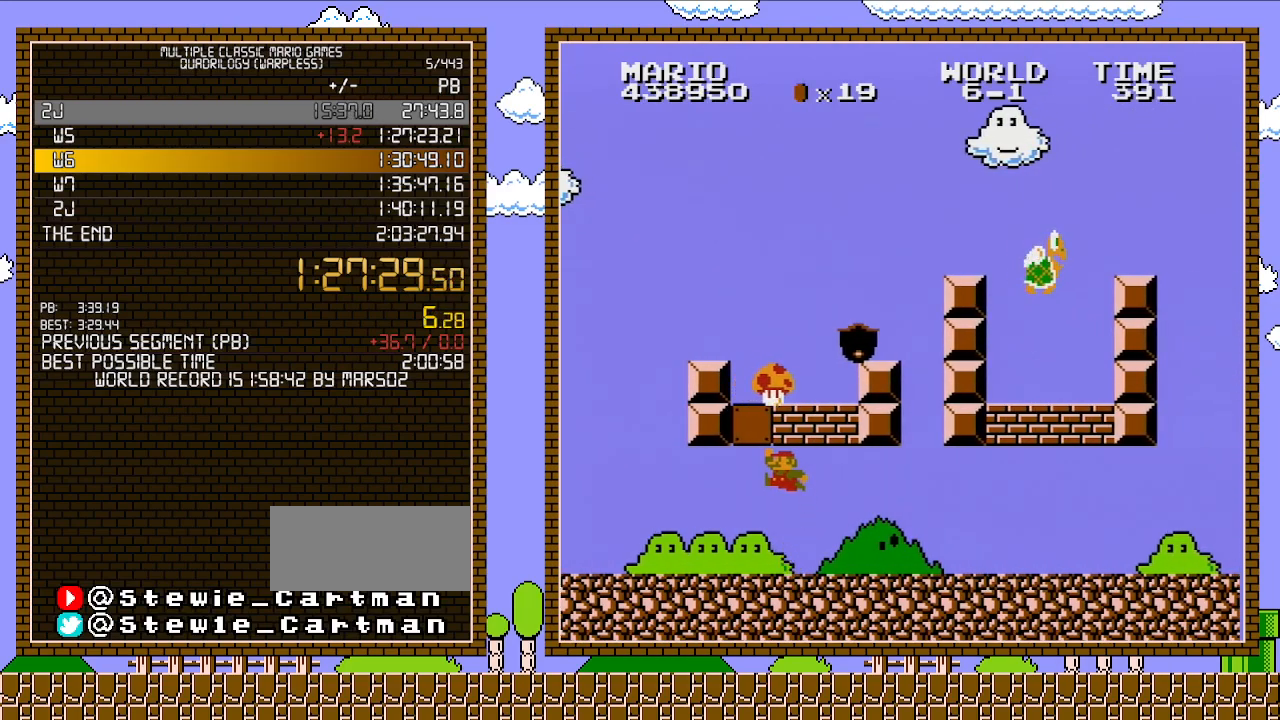
{"buttons": ["B", "DPAD_LEFT"], "events": [[67, "DPAD_LEFT", "down"], [100, "A", "down"], [150, "DPAD_LEFT", "up"], [200, "DPAD_LEFT", "down"], [283, "B", "down"], [317, "A", "up"]]}
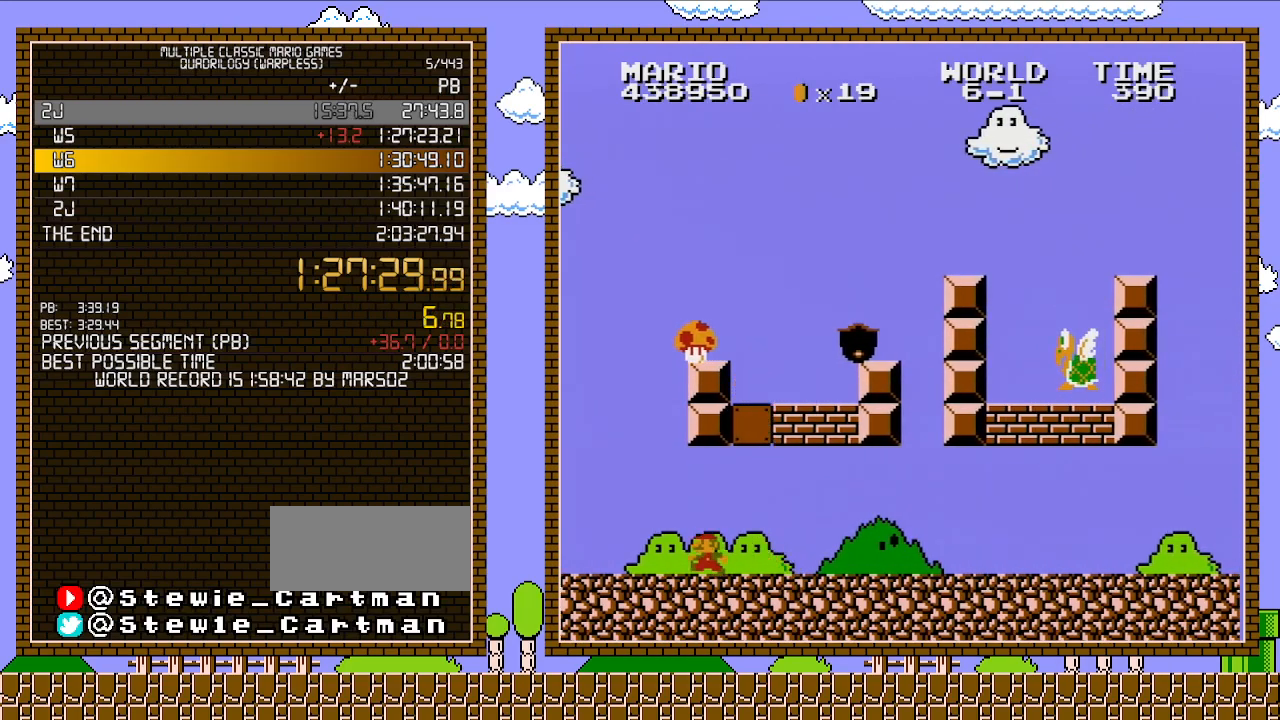
{"buttons": ["A", "B"], "events": [[217, "DPAD_LEFT", "up"], [267, "DPAD_RIGHT", "down"], [317, "A", "down"], [350, "DPAD_RIGHT", "up"]]}
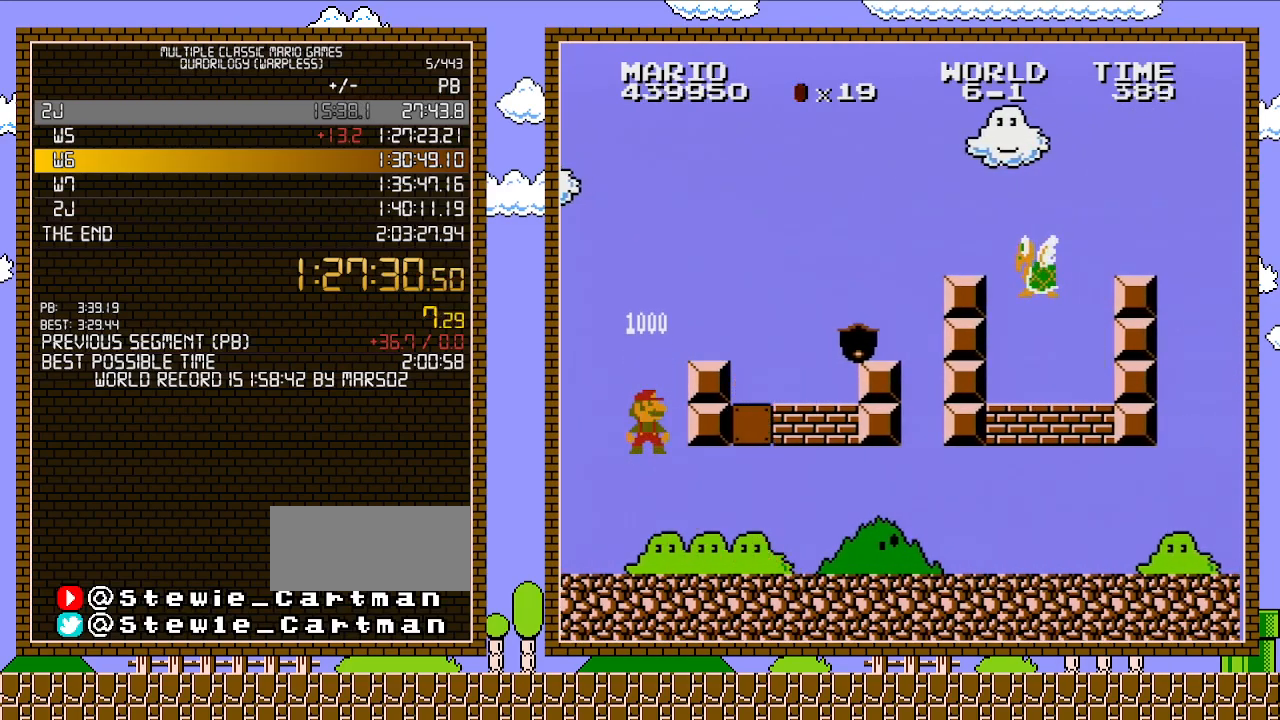
{"buttons": ["B"], "events": [[133, "A", "up"]]}
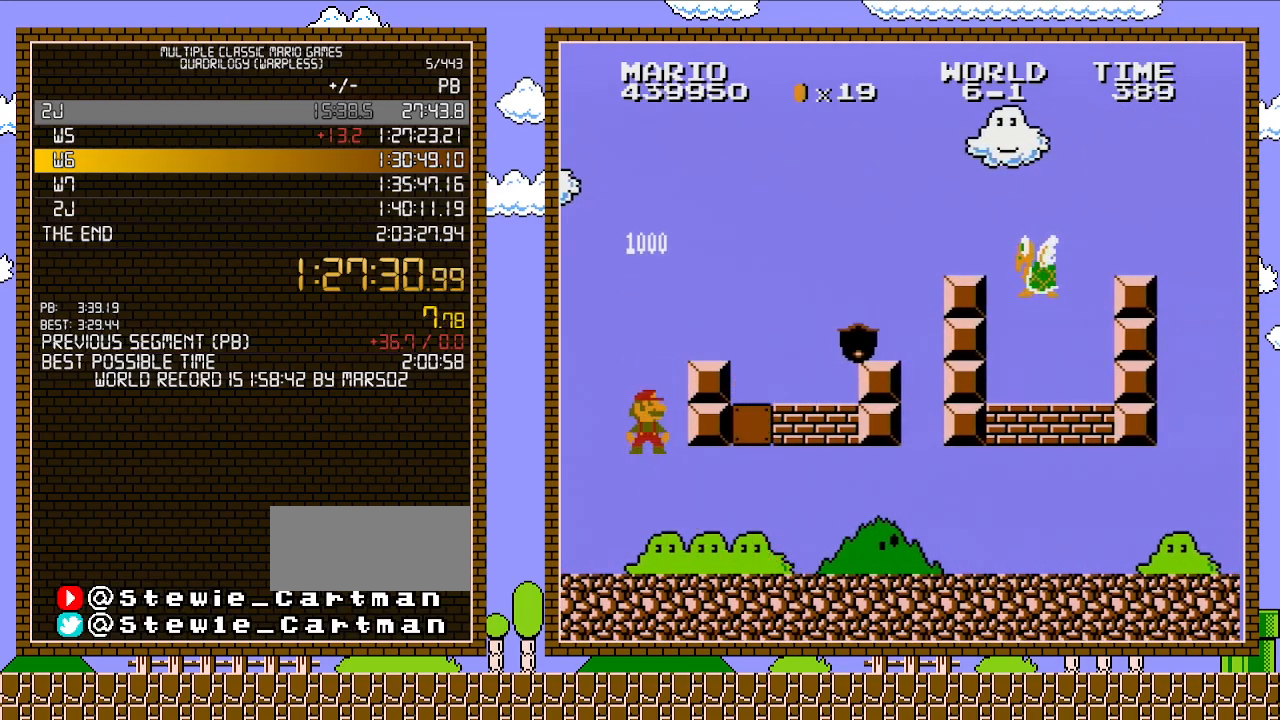
{"buttons": ["B", "DPAD_RIGHT"], "events": [[67, "DPAD_RIGHT", "down"]]}
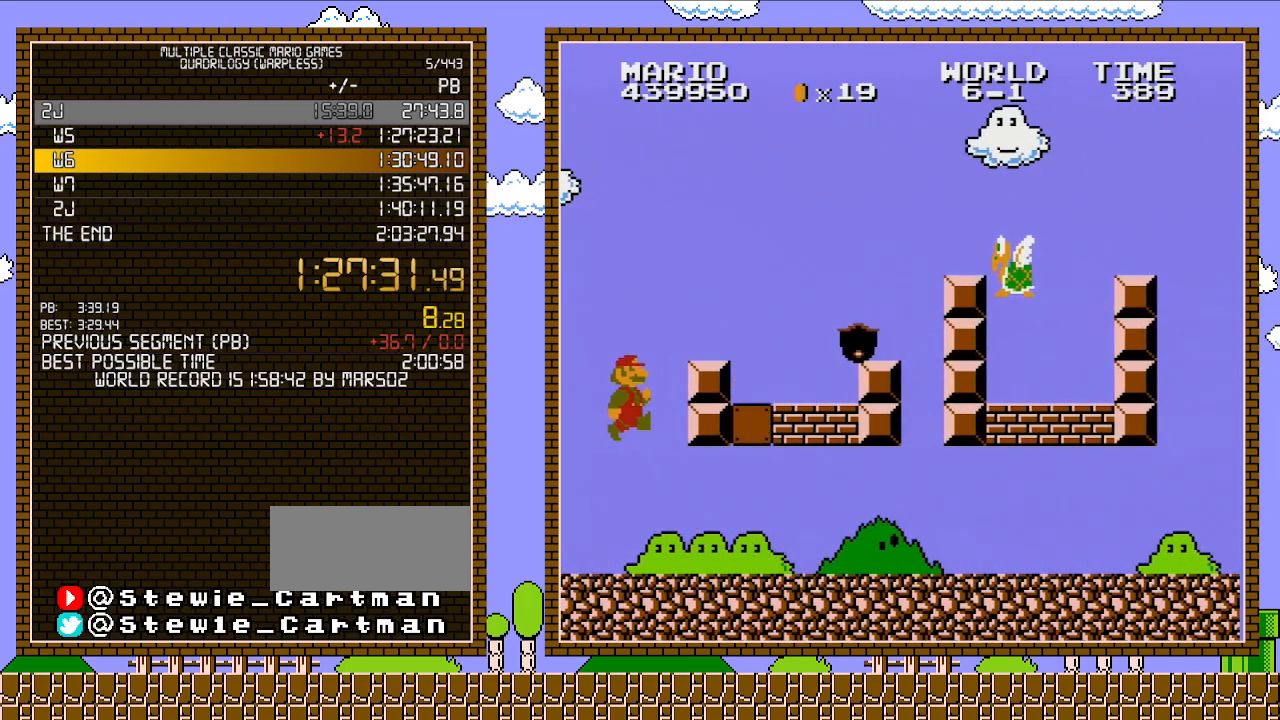
{"buttons": ["B", "DPAD_RIGHT"], "events": []}
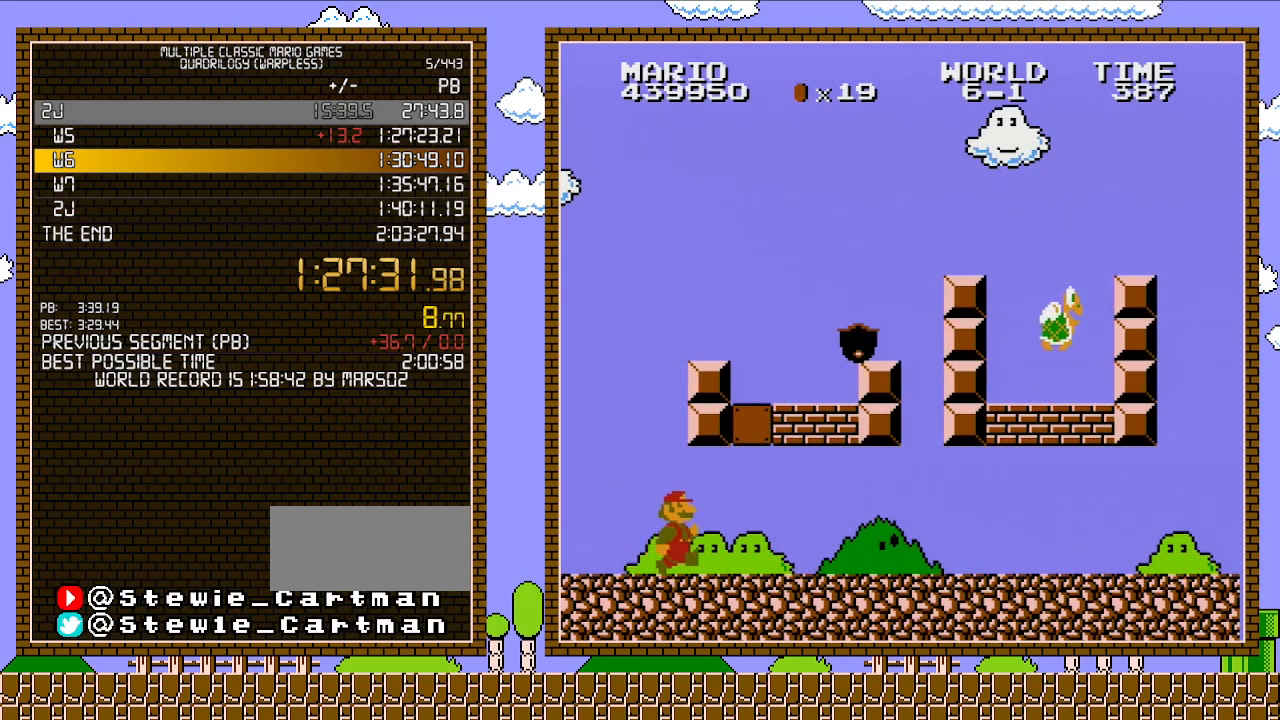
{"buttons": ["B", "DPAD_RIGHT"], "events": []}
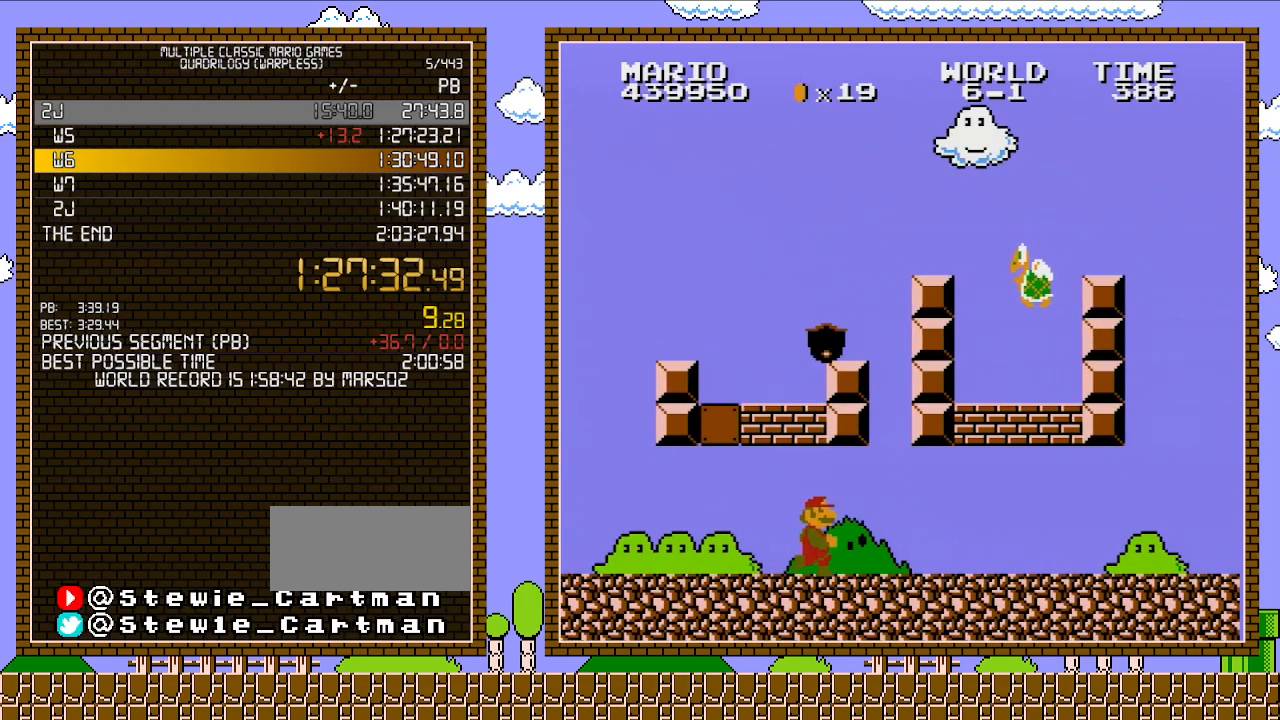
{"buttons": ["B", "DPAD_RIGHT"], "events": []}
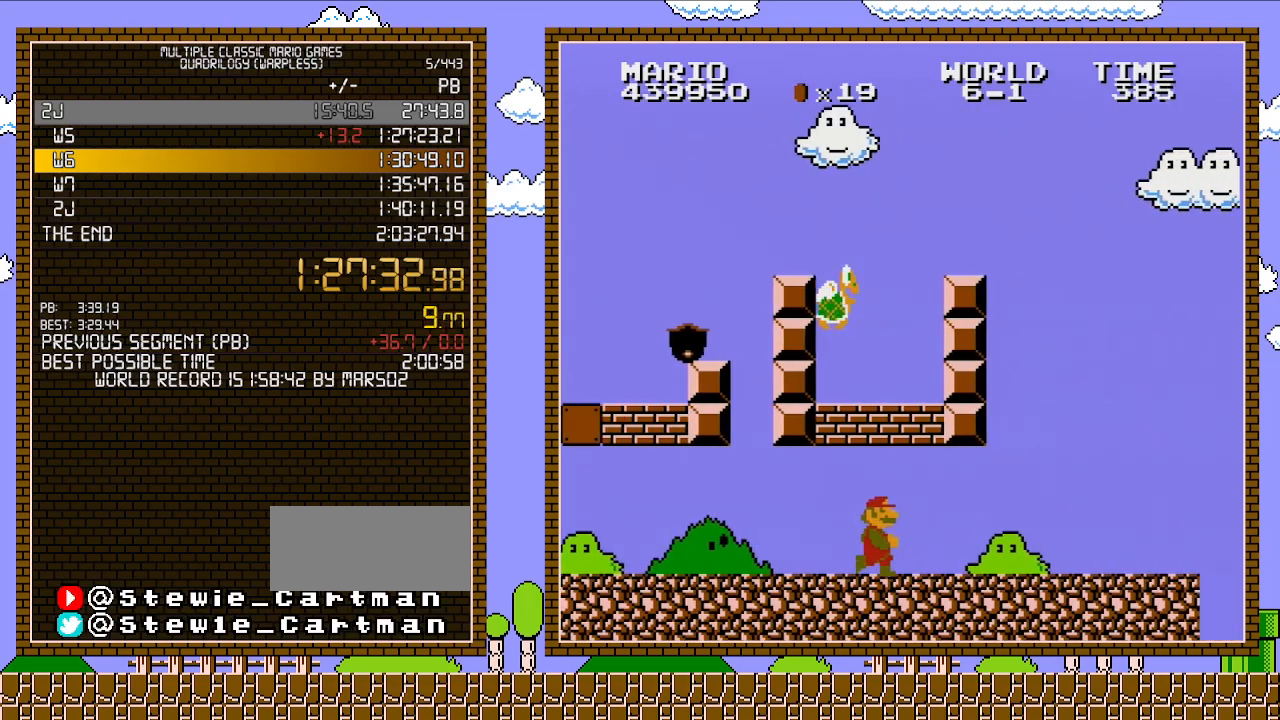
{"buttons": ["B", "DPAD_RIGHT"], "events": []}
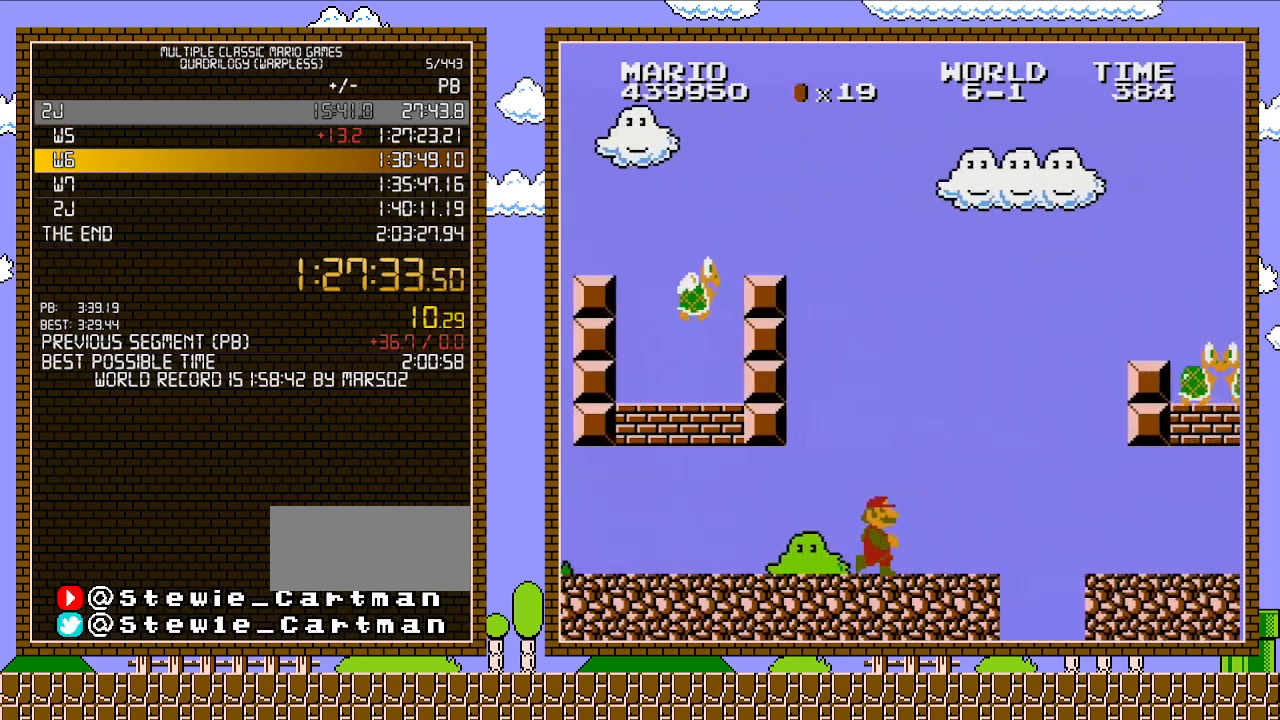
{"buttons": ["A", "B", "DPAD_RIGHT"], "events": [[250, "DPAD_DOWN", "down"], [250, "DPAD_RIGHT", "up"], [283, "A", "down"], [383, "DPAD_RIGHT", "down"], [417, "DPAD_DOWN", "up"]]}
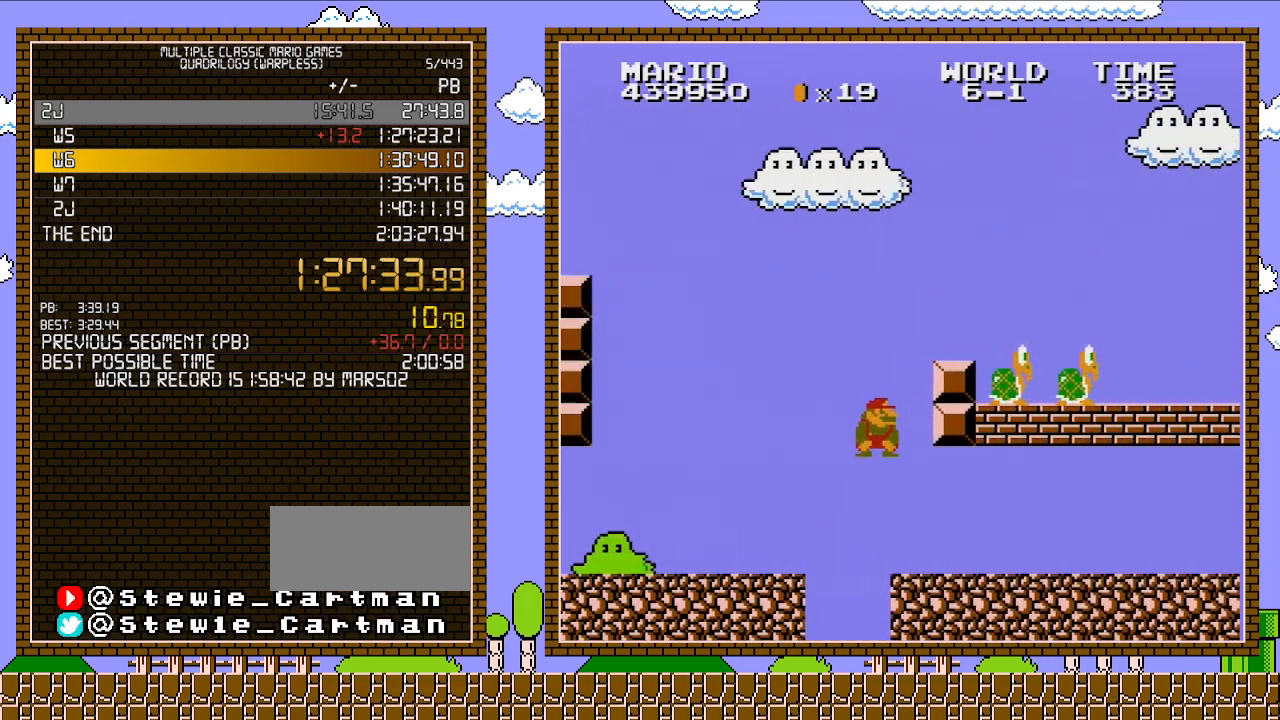
{"buttons": ["B", "DPAD_RIGHT"], "events": [[33, "A", "up"]]}
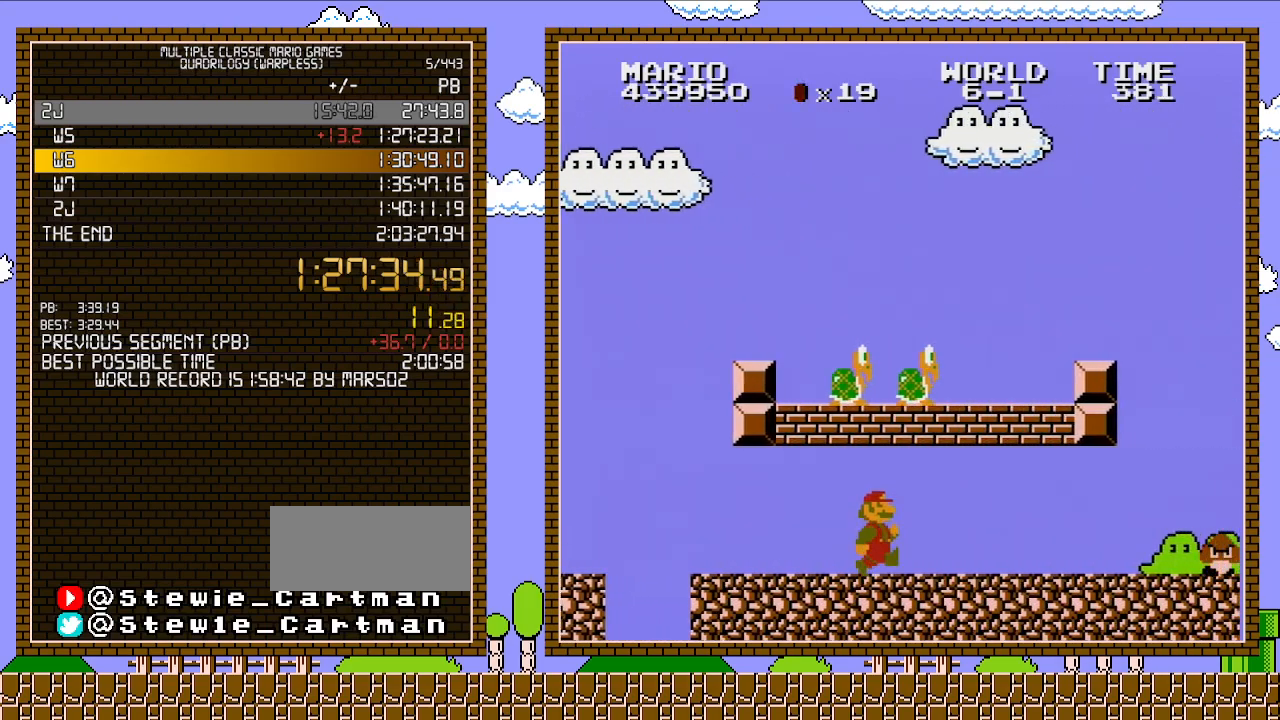
{"buttons": ["B", "DPAD_RIGHT"], "events": []}
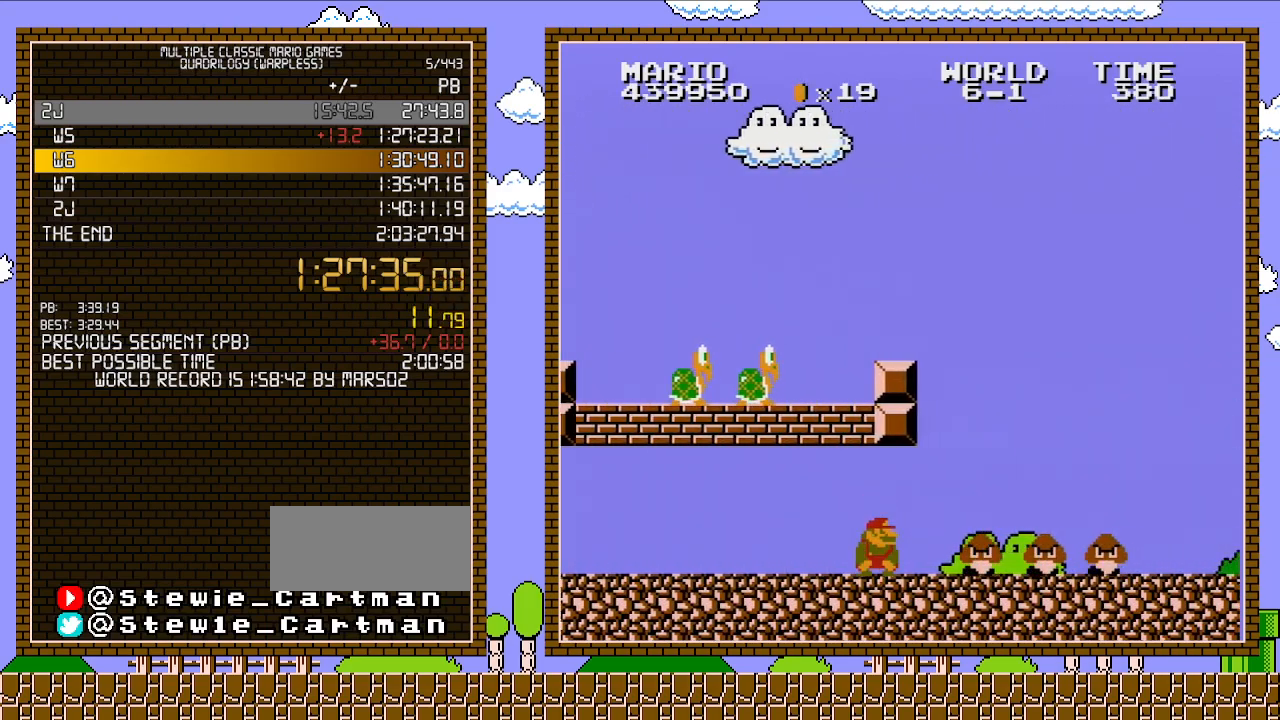
{"buttons": ["A", "B", "DPAD_RIGHT"], "events": [[217, "DPAD_DOWN", "down"], [217, "DPAD_RIGHT", "up"], [283, "A", "down"], [350, "DPAD_DOWN", "up"], [350, "DPAD_RIGHT", "down"]]}
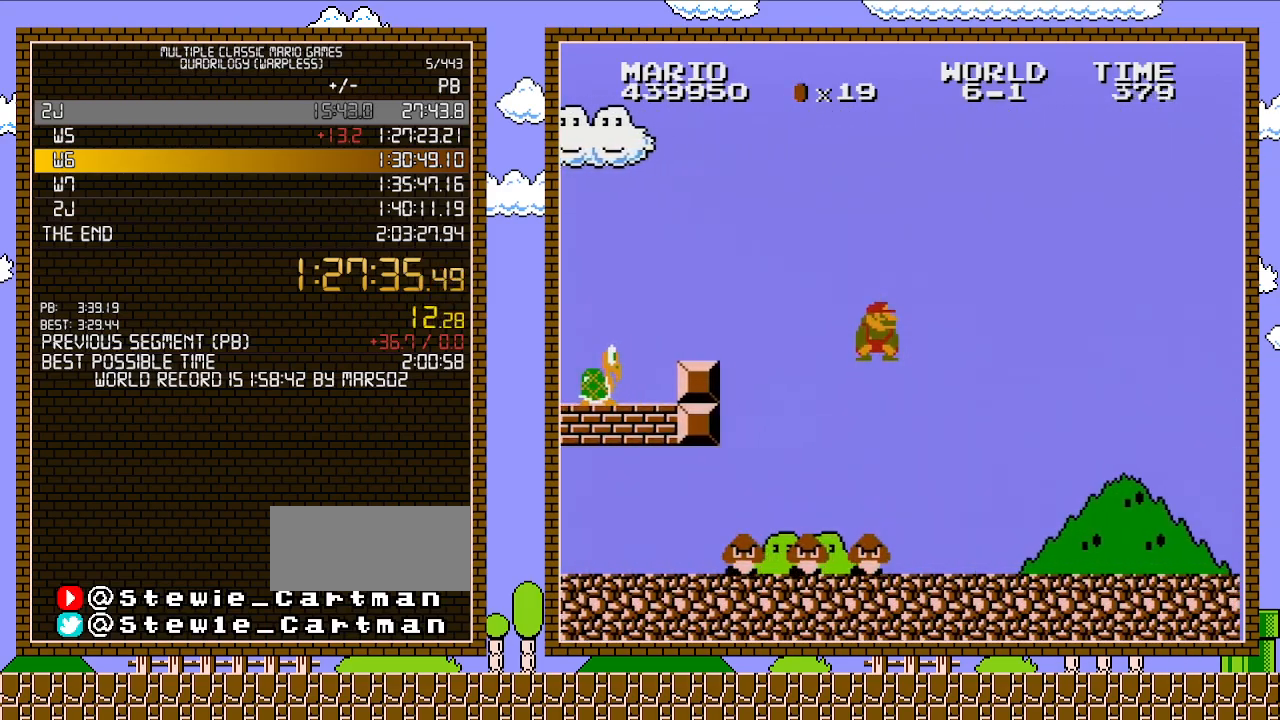
{"buttons": ["B", "DPAD_RIGHT"], "events": [[217, "A", "up"]]}
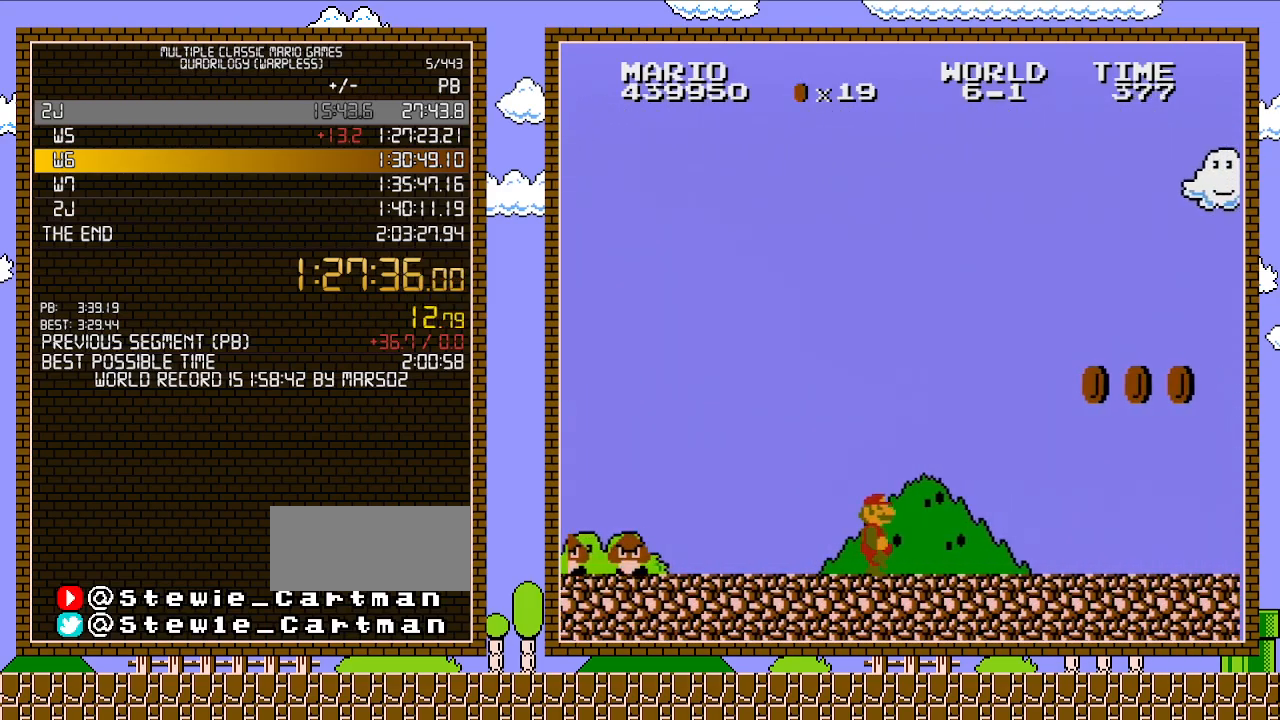
{"buttons": ["B", "DPAD_RIGHT"], "events": []}
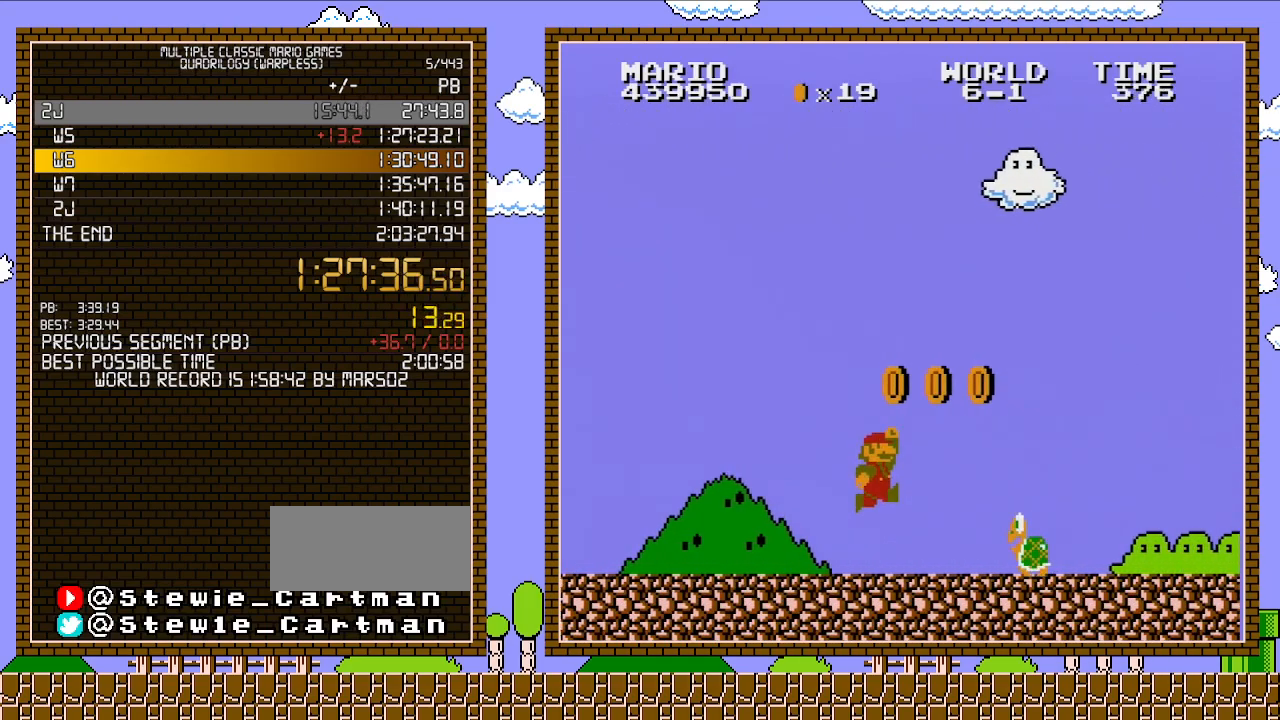
{"buttons": ["B", "DPAD_RIGHT"], "events": [[167, "A", "down"], [483, "A", "up"]]}